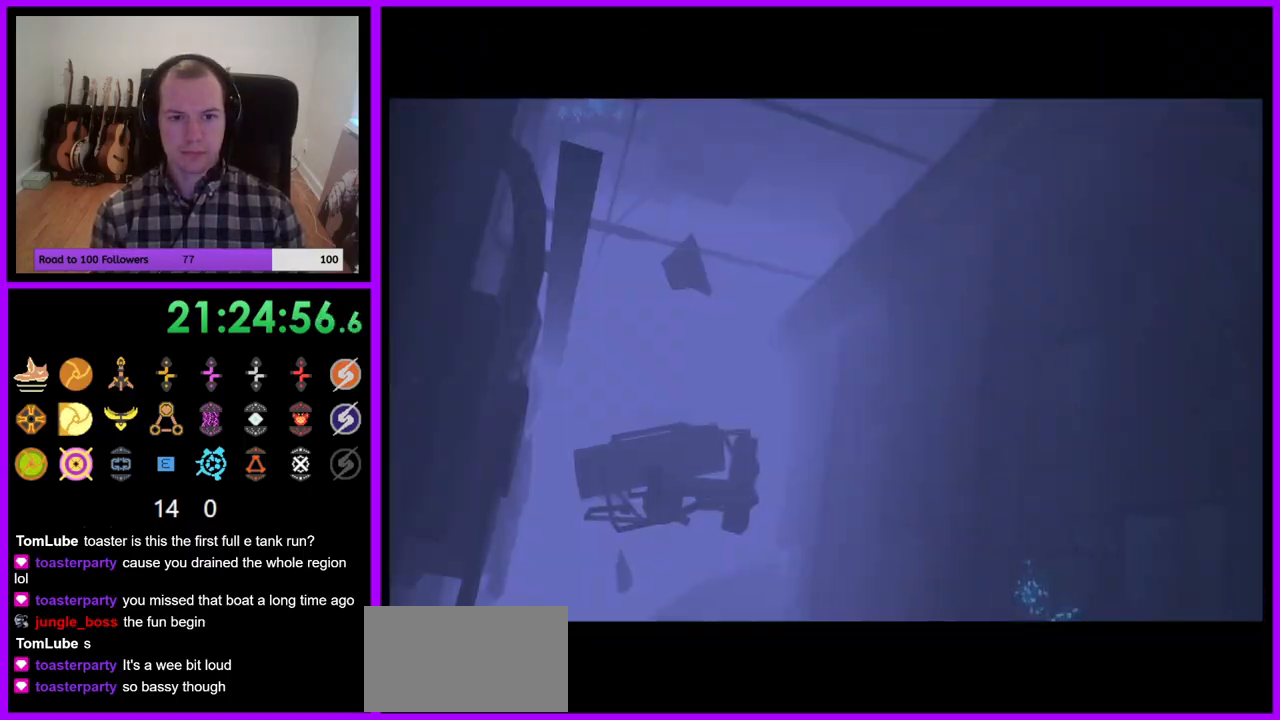
Gameplay with a controller (Nintendo layout); each line is a JSON object with the inputs held at the frame after it. "events" lists button and stick changes between this image and that frame as [ms after this image, input, new state], when the widget could be followed in between. Not read: L3 R3.
{"buttons": [], "left_stick": "center", "right_stick": "center", "events": [[450, "left_stick", "center"]]}
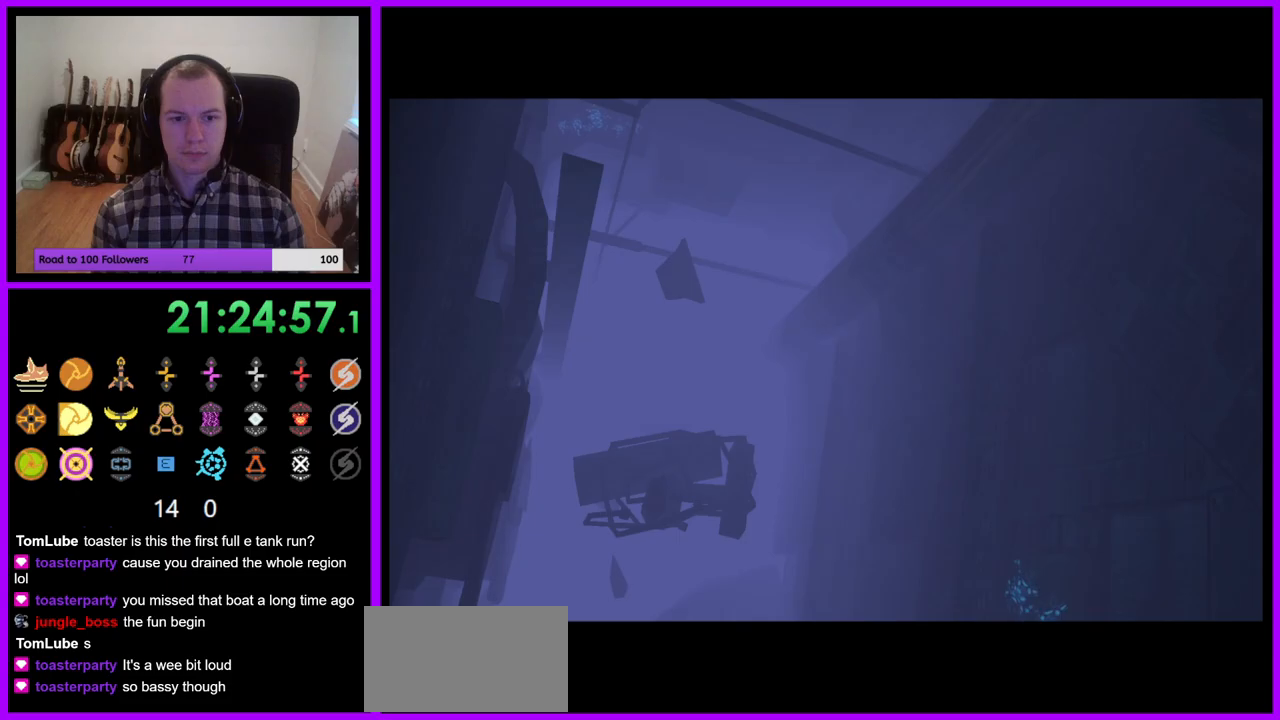
{"buttons": [], "left_stick": "center", "right_stick": "center", "events": []}
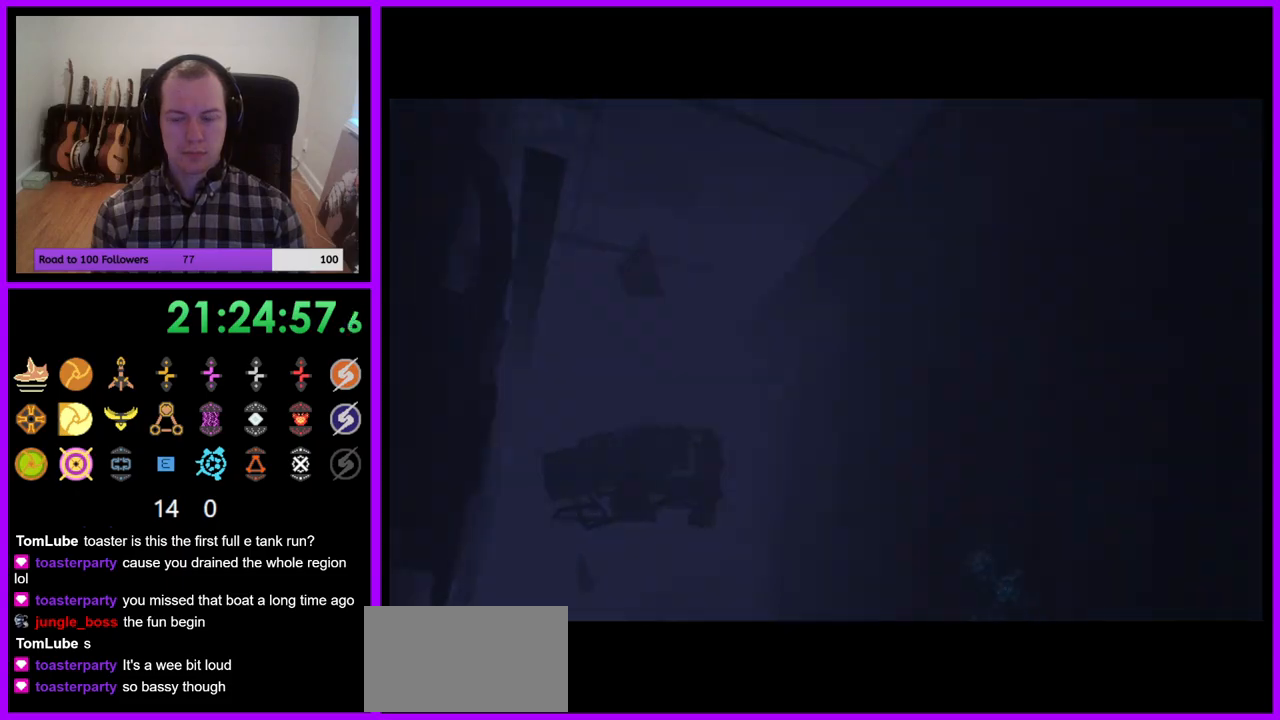
{"buttons": [], "left_stick": "up-right", "right_stick": "center", "events": [[250, "left_stick", "up-right"]]}
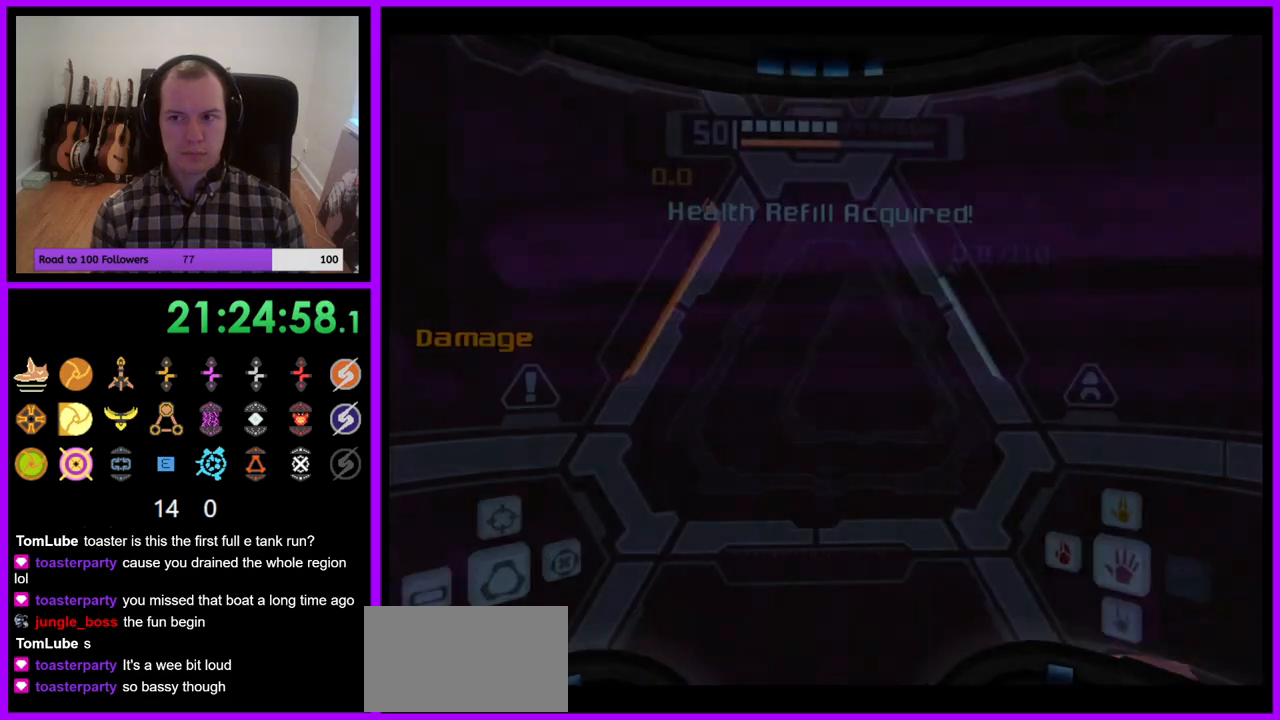
{"buttons": [], "left_stick": "up", "right_stick": "center", "events": [[317, "A", "down"], [333, "B", "down"], [350, "left_stick", "up"], [367, "A", "up"], [400, "B", "up"], [433, "A", "down"], [500, "A", "up"]]}
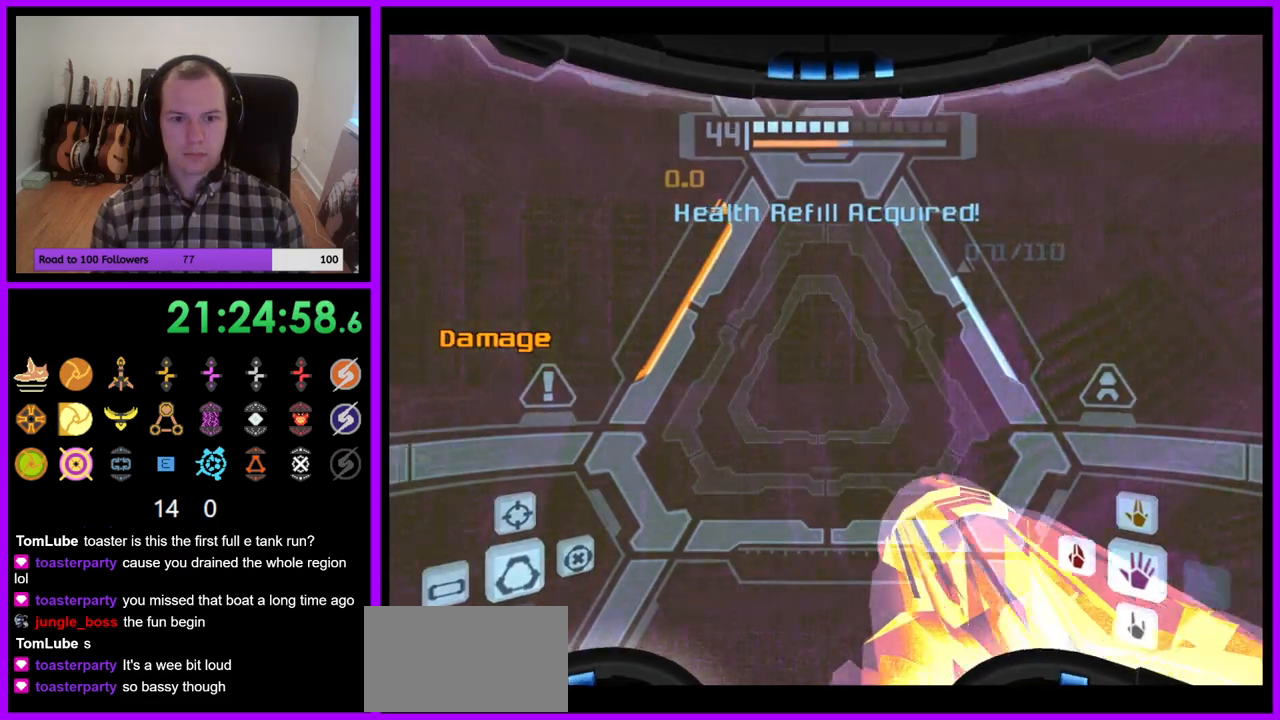
{"buttons": ["L1"], "left_stick": "right", "right_stick": "center", "events": [[100, "left_stick", "right"], [200, "left_stick", "down-right"], [367, "L1", "down"], [383, "B", "down"], [383, "left_stick", "right"], [483, "B", "up"]]}
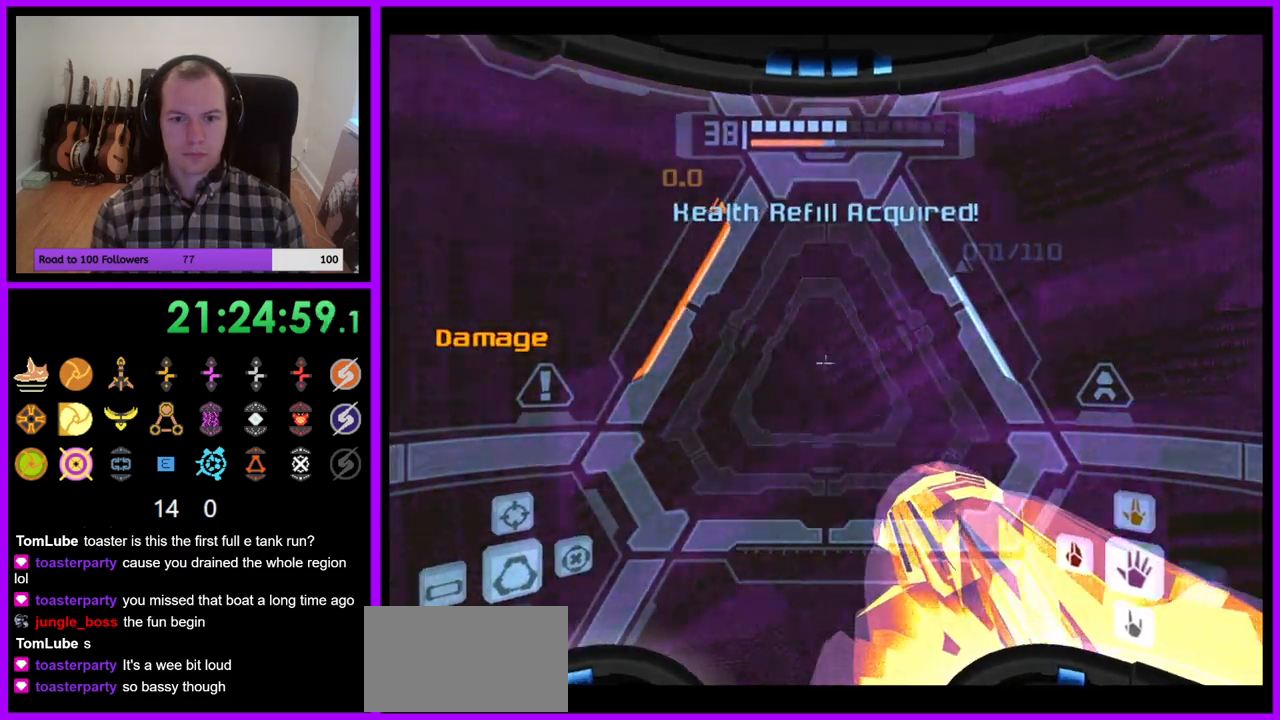
{"buttons": [], "left_stick": "up-right", "right_stick": "center", "events": [[33, "L1", "up"], [183, "A", "down"], [367, "left_stick", "up-right"], [433, "A", "up"]]}
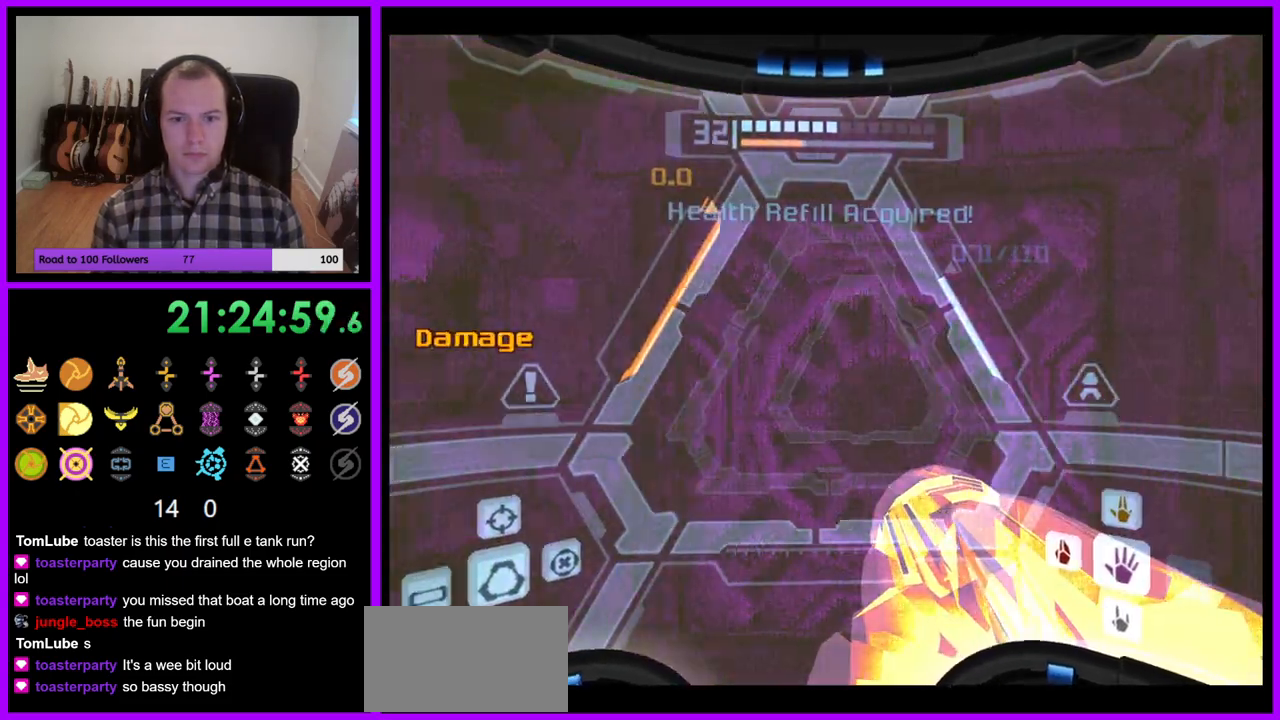
{"buttons": ["L1"], "left_stick": "up", "right_stick": "center", "events": [[17, "left_stick", "up"], [417, "L1", "down"]]}
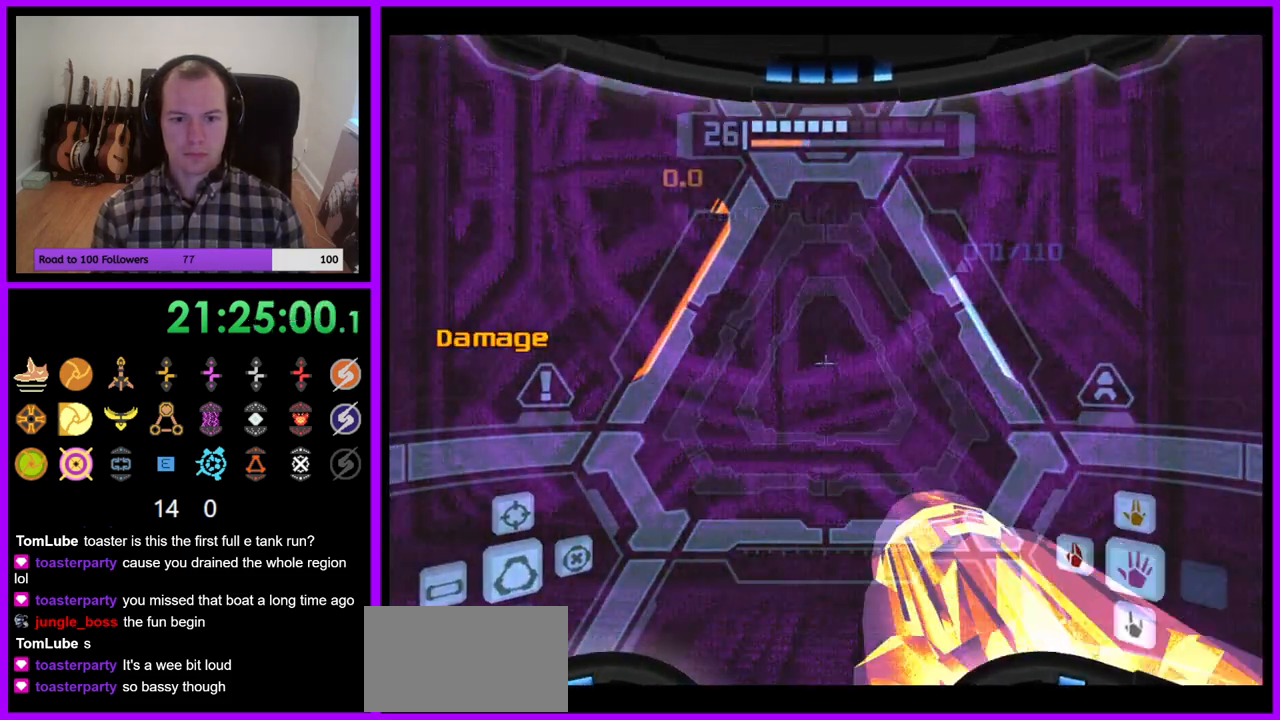
{"buttons": ["Z"], "left_stick": "center", "right_stick": "center", "events": [[50, "A", "down"], [133, "A", "up"], [250, "A", "down"], [300, "A", "up"], [383, "A", "down"], [383, "L1", "up"], [417, "left_stick", "center"], [433, "Z", "down"], [467, "A", "up"]]}
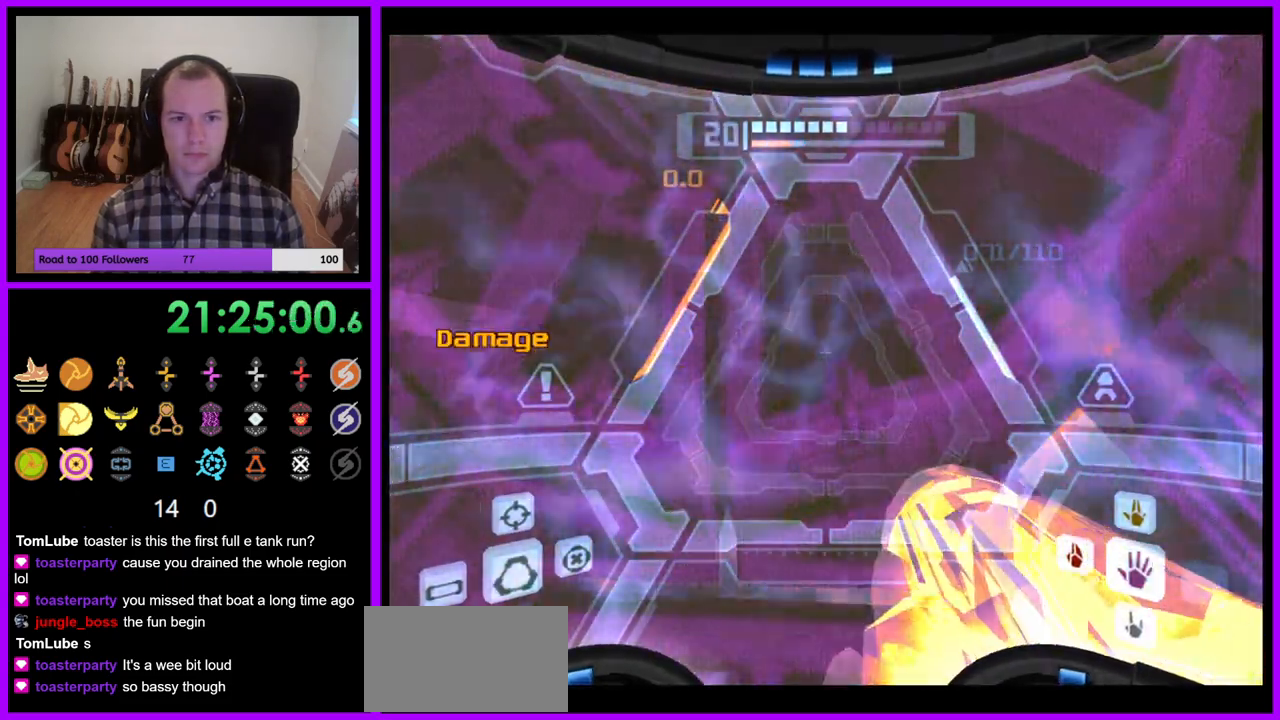
{"buttons": [], "left_stick": "center", "right_stick": "center", "events": [[17, "left_stick", "down"], [50, "A", "down"], [50, "Z", "up"], [150, "A", "up"], [217, "A", "down"], [217, "left_stick", "center"], [317, "A", "up"]]}
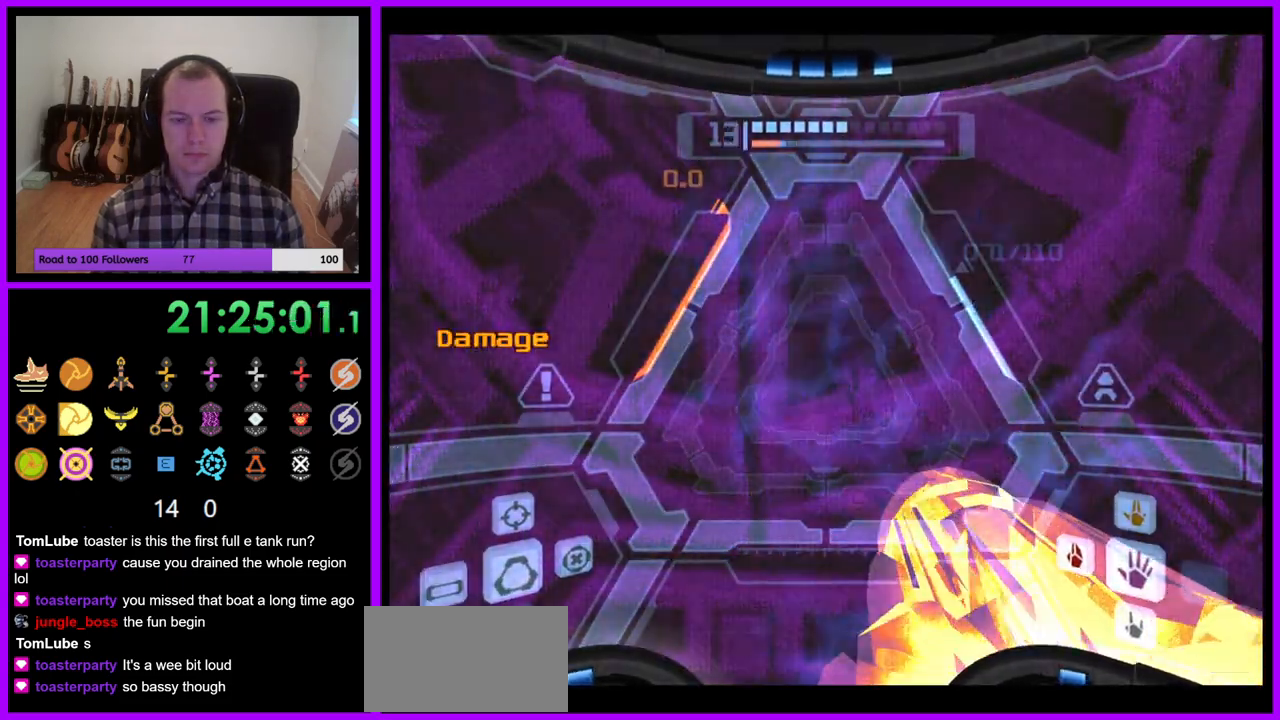
{"buttons": ["A"], "left_stick": "center", "right_stick": "center", "events": [[33, "A", "down"], [83, "A", "up"], [133, "A", "down"], [167, "left_stick", "up-left"], [217, "A", "up"], [300, "A", "down"], [400, "left_stick", "center"]]}
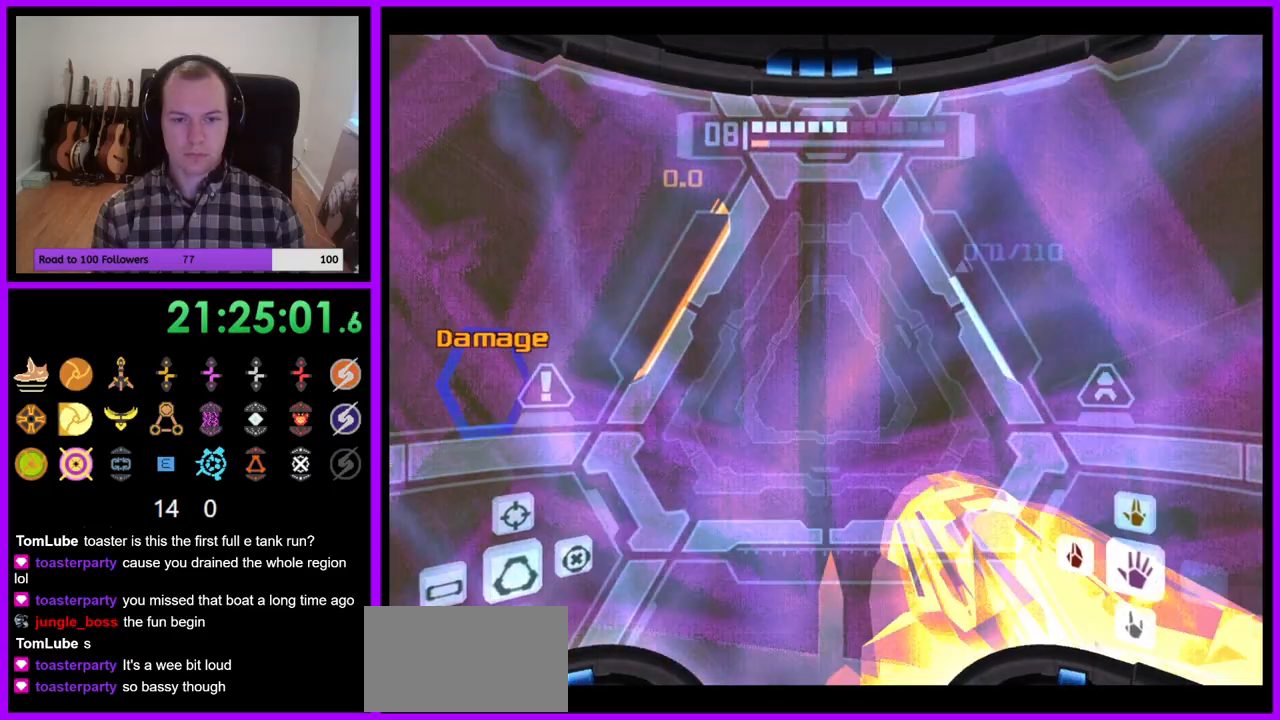
{"buttons": ["L1"], "left_stick": "up", "right_stick": "center", "events": [[33, "A", "up"], [33, "Z", "down"], [117, "Z", "up"], [150, "L1", "down"], [317, "left_stick", "down"], [417, "left_stick", "center"], [483, "left_stick", "up"]]}
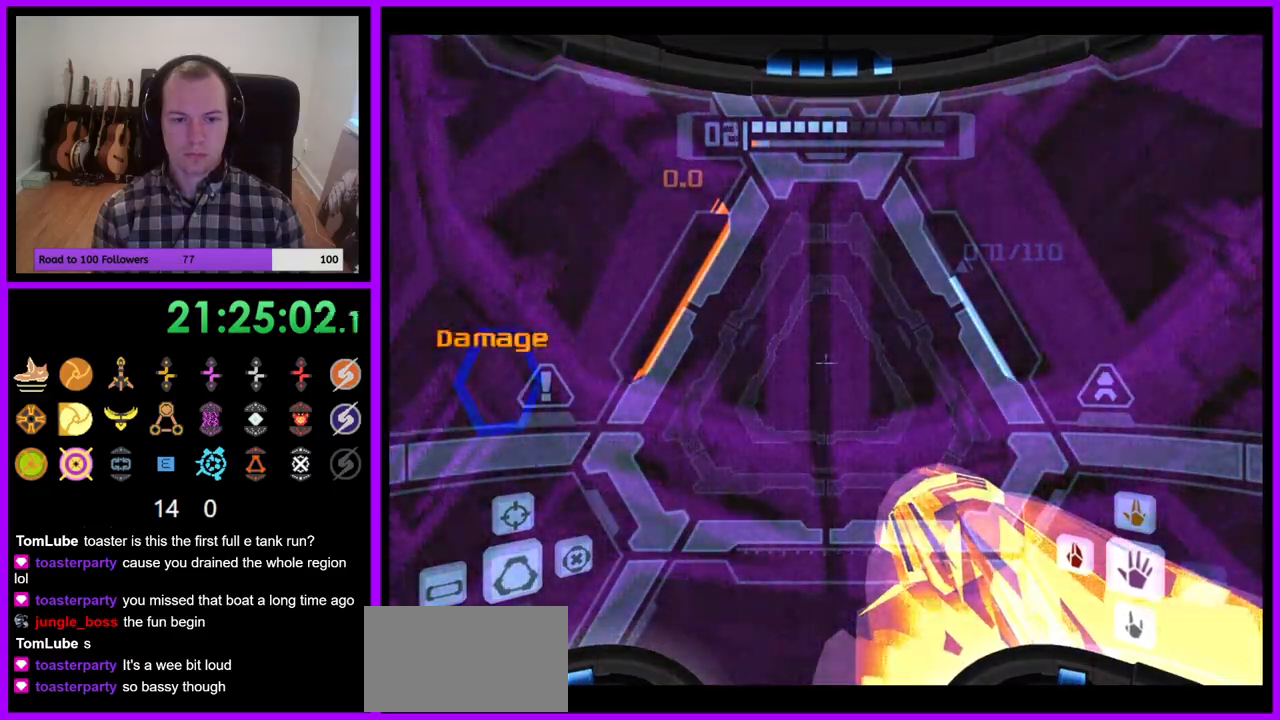
{"buttons": [], "left_stick": "center", "right_stick": "center", "events": [[167, "left_stick", "center"], [233, "L1", "up"]]}
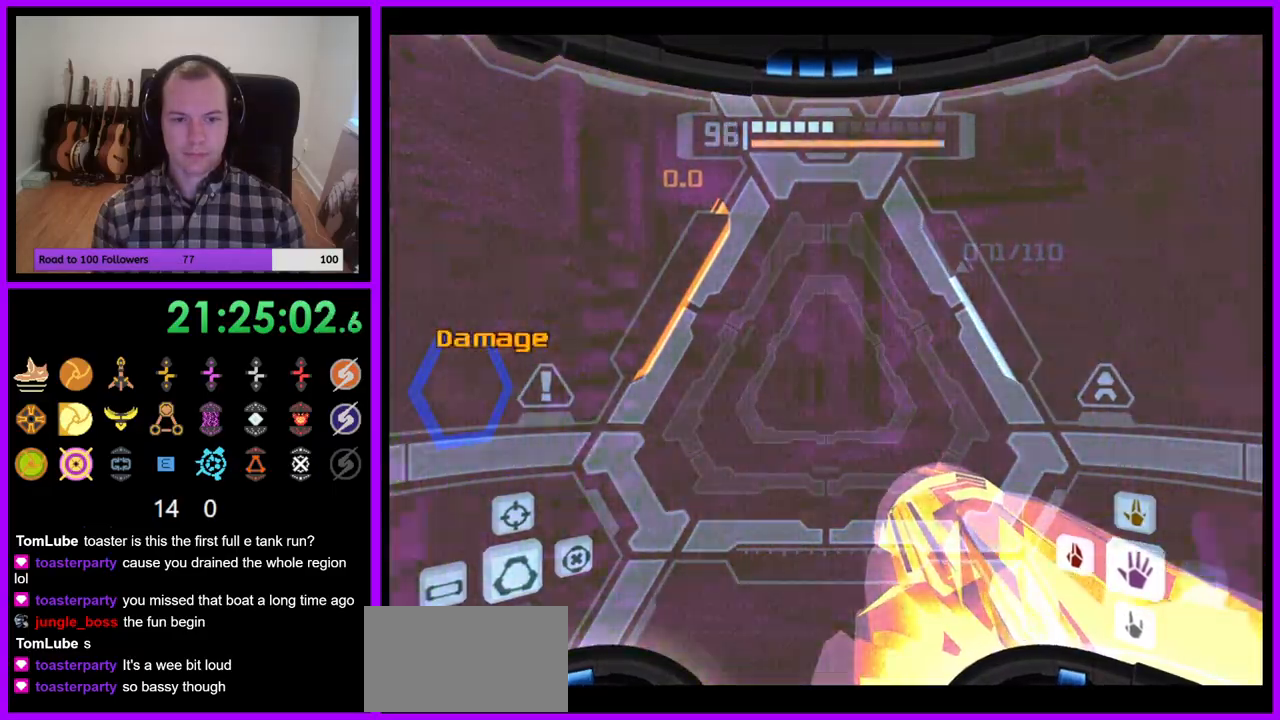
{"buttons": ["L1"], "left_stick": "up-right", "right_stick": "center", "events": [[100, "left_stick", "left"], [433, "L1", "down"], [433, "left_stick", "up-right"]]}
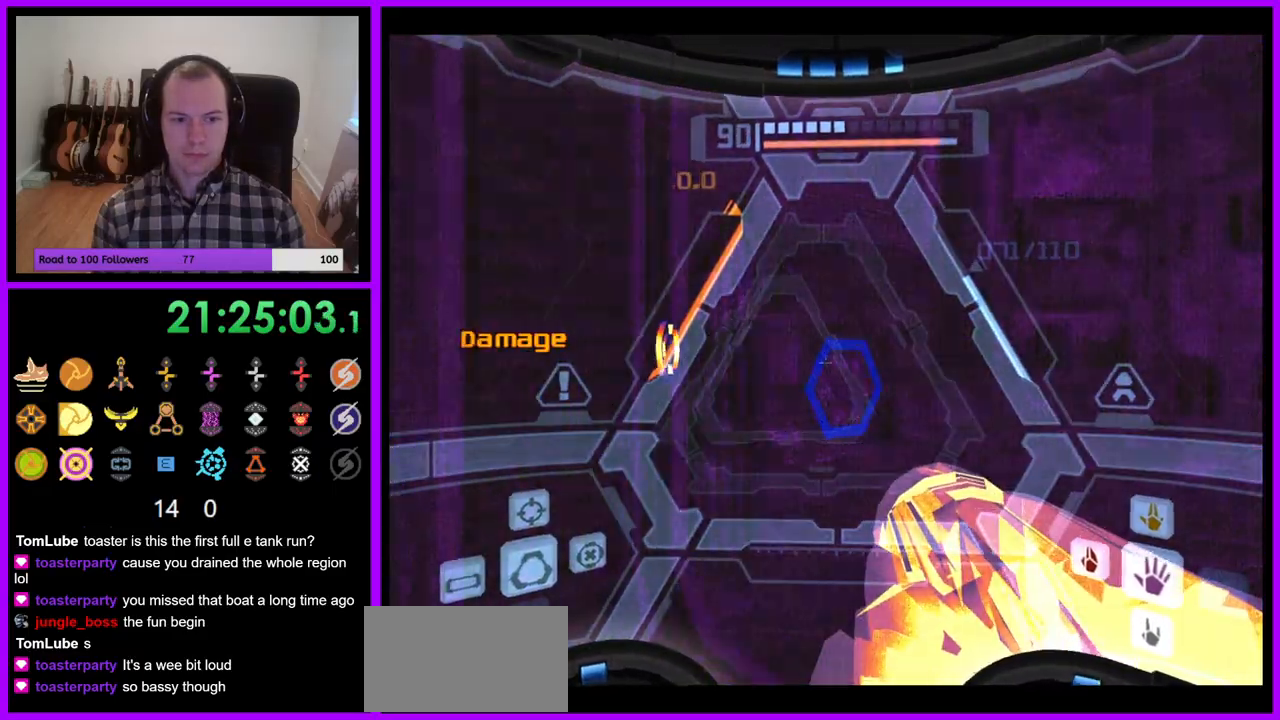
{"buttons": [], "left_stick": "left", "right_stick": "center", "events": [[167, "B", "down"], [233, "B", "up"], [300, "L1", "up"], [417, "left_stick", "up-left"], [483, "left_stick", "left"]]}
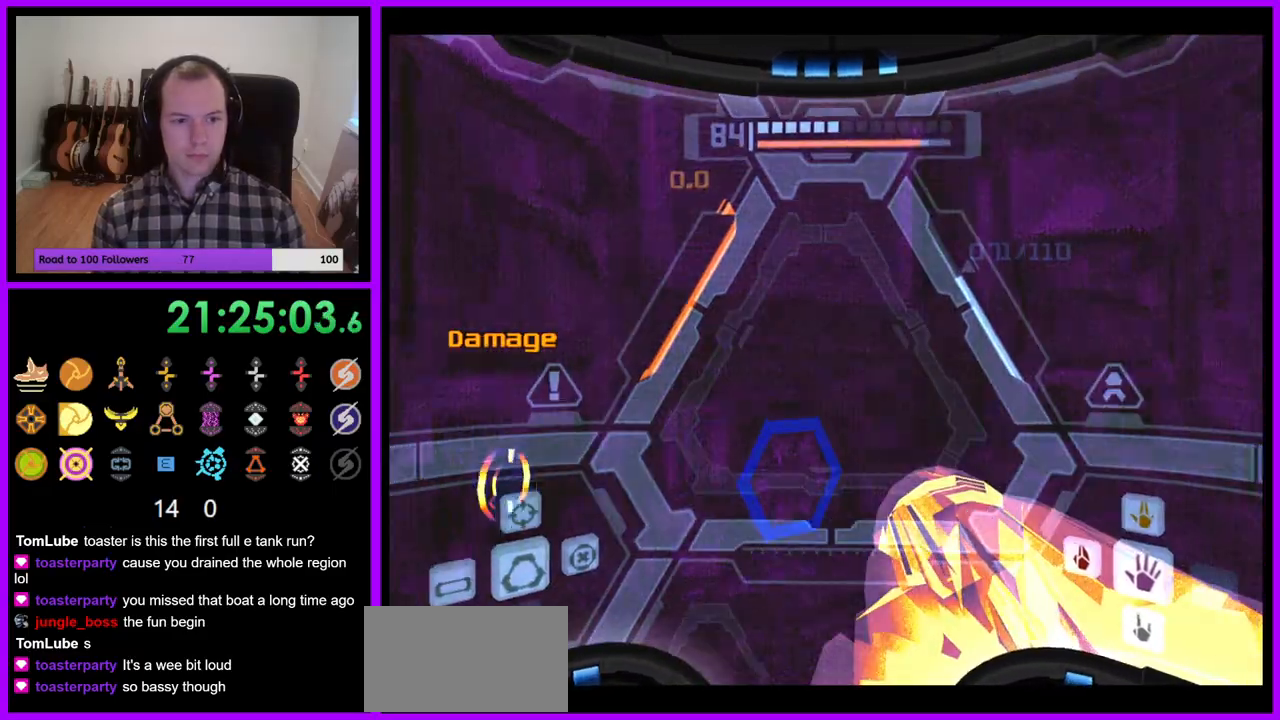
{"buttons": ["L1", "Z"], "left_stick": "down-right", "right_stick": "center", "events": [[183, "Z", "down"], [400, "L1", "down"], [417, "left_stick", "down-right"]]}
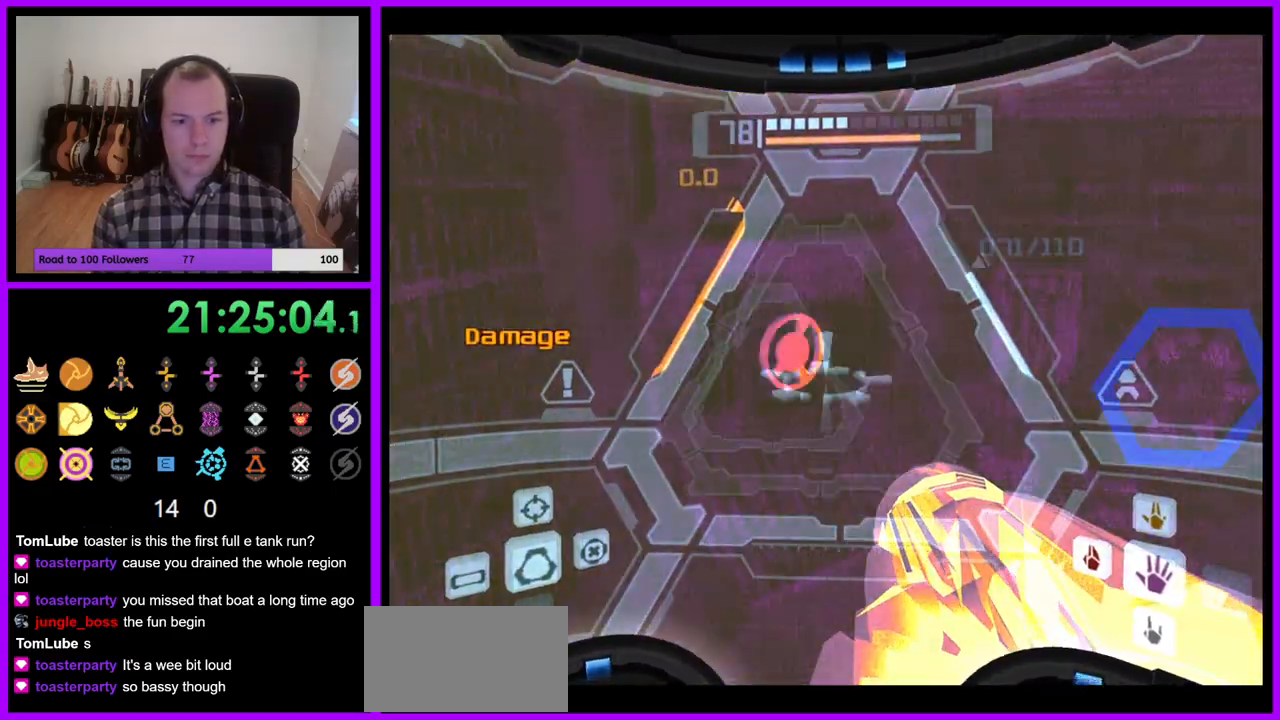
{"buttons": ["L1"], "left_stick": "right", "right_stick": "center", "events": [[83, "Z", "up"], [233, "B", "down"], [300, "A", "down"], [300, "B", "up"], [350, "left_stick", "right"], [383, "A", "up"]]}
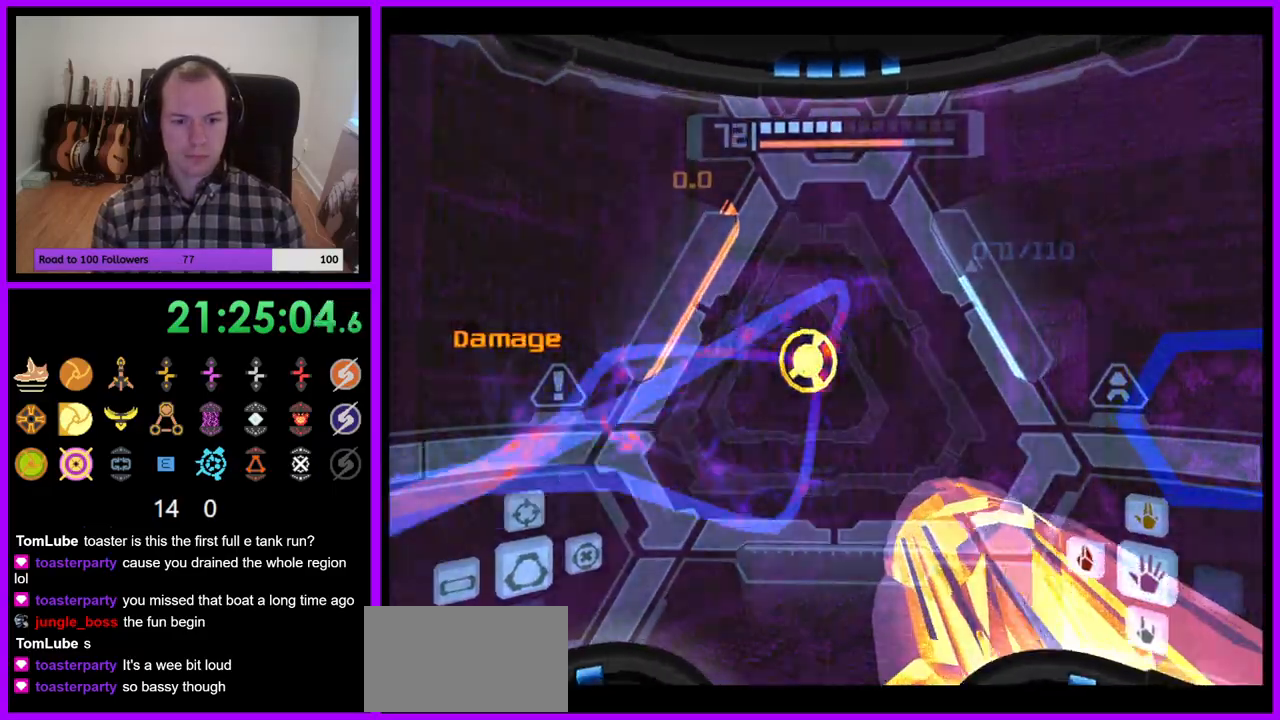
{"buttons": [], "left_stick": "down-left", "right_stick": "center", "events": [[133, "L1", "up"], [150, "left_stick", "center"], [200, "left_stick", "left"], [250, "Z", "down"], [367, "left_stick", "down-left"], [417, "Z", "up"]]}
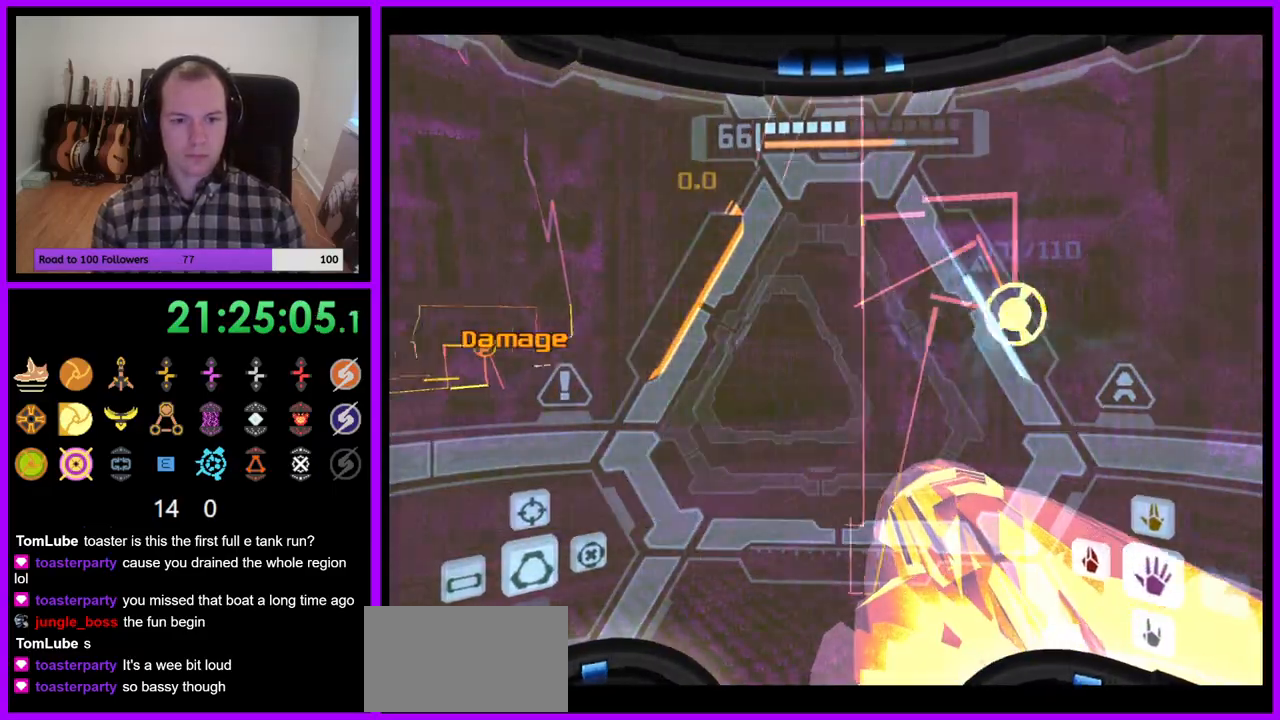
{"buttons": [], "left_stick": "left", "right_stick": "center", "events": [[83, "Z", "down"], [117, "left_stick", "left"], [267, "Z", "up"]]}
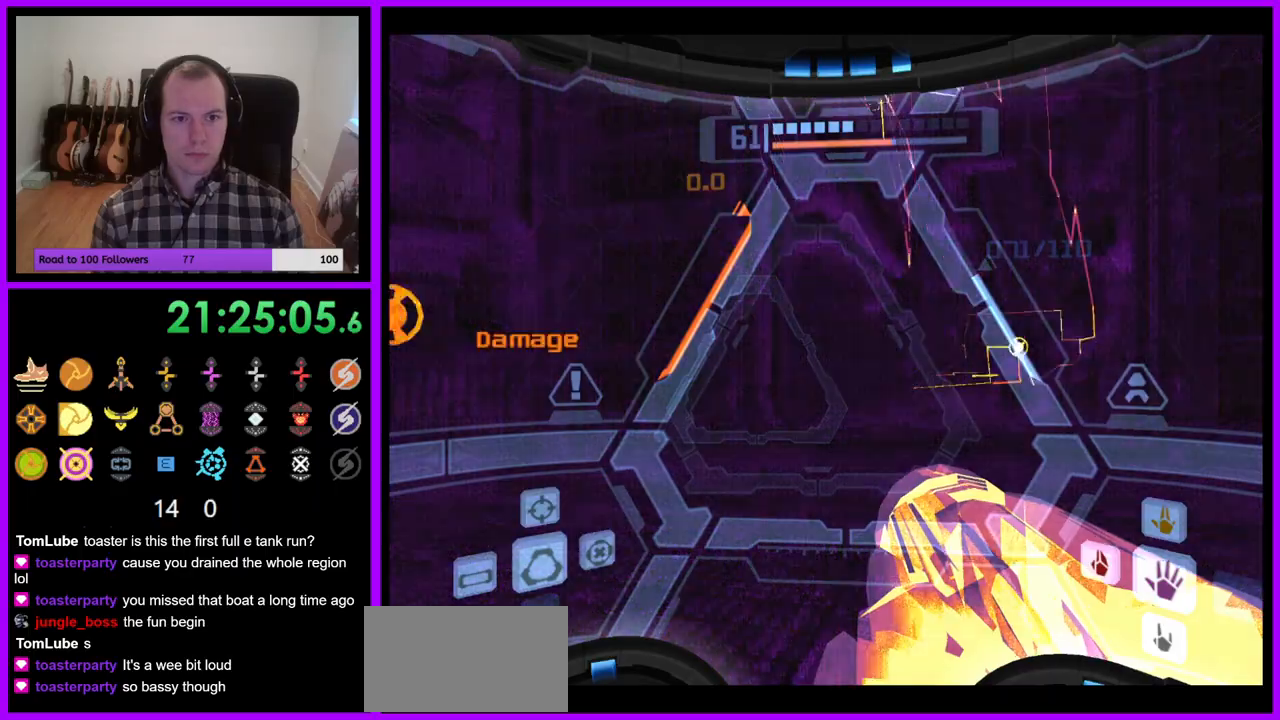
{"buttons": ["A", "L1"], "left_stick": "down", "right_stick": "center", "events": [[117, "left_stick", "down-left"], [167, "L1", "down"], [300, "left_stick", "down"], [483, "A", "down"]]}
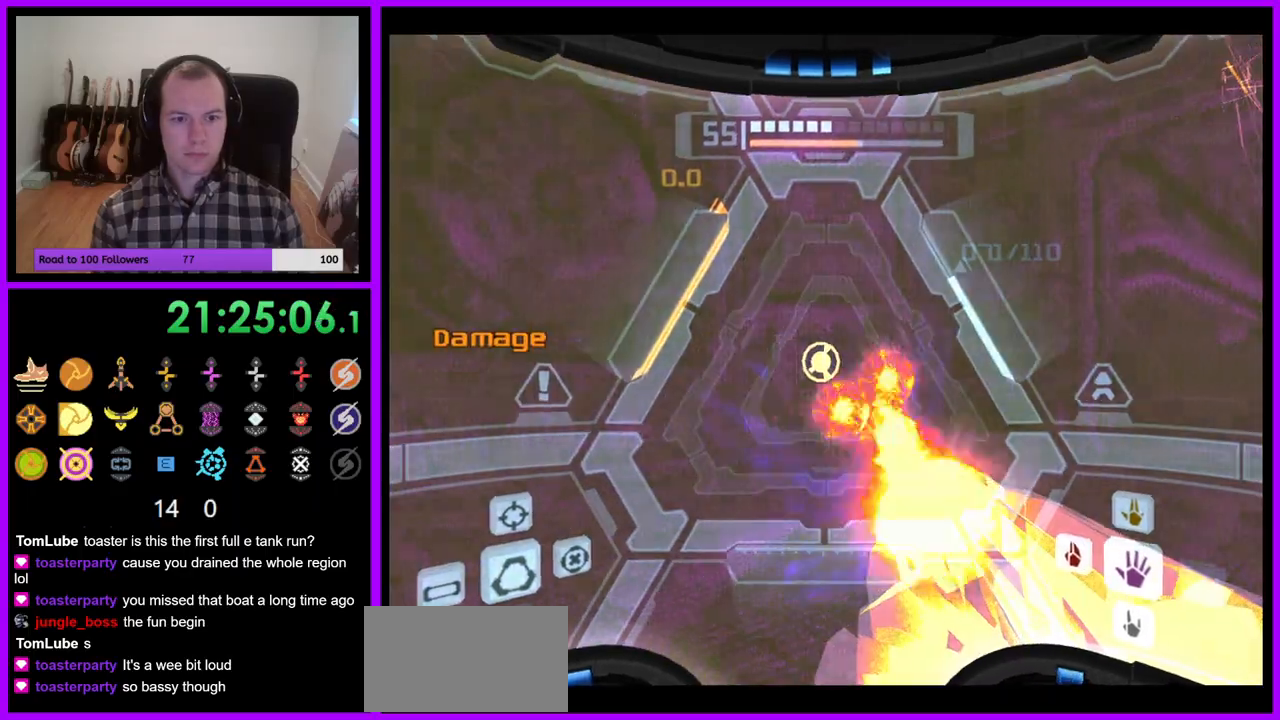
{"buttons": [], "left_stick": "left", "right_stick": "center", "events": [[67, "A", "up"], [67, "left_stick", "center"], [183, "left_stick", "left"], [200, "L1", "up"]]}
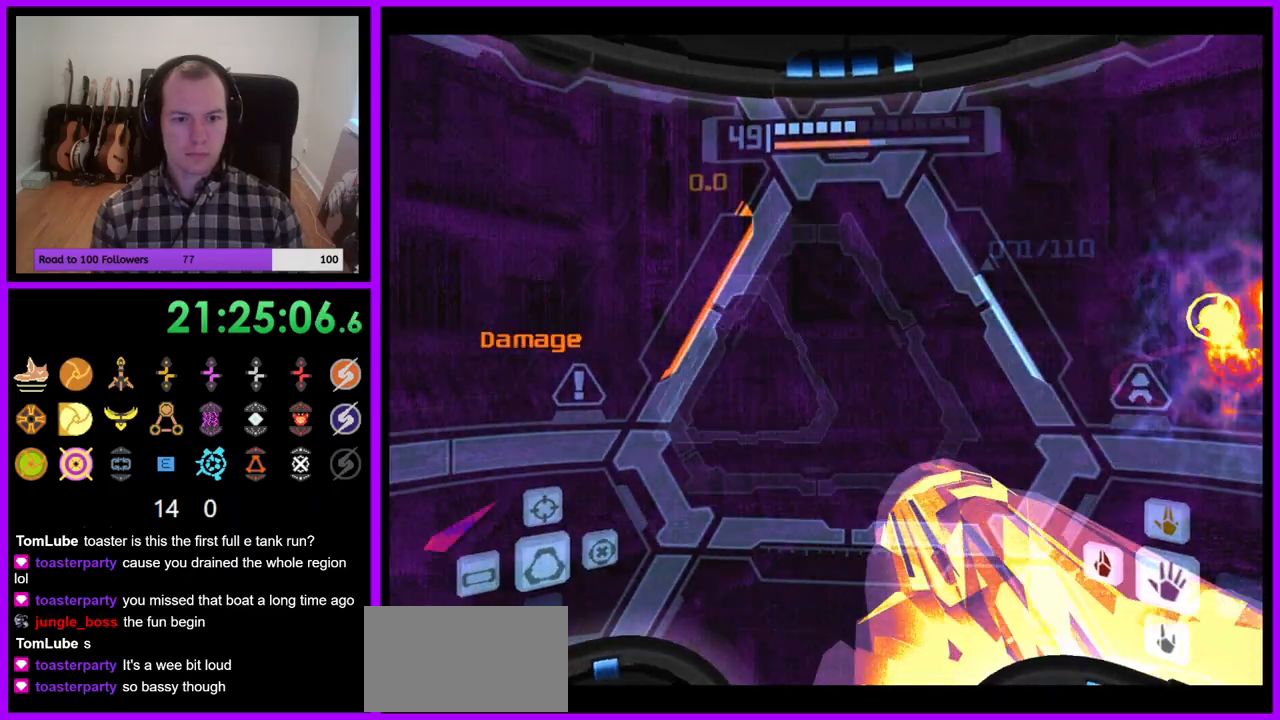
{"buttons": ["Z"], "left_stick": "left", "right_stick": "center", "events": [[200, "Z", "down"], [300, "Z", "up"], [450, "Z", "down"]]}
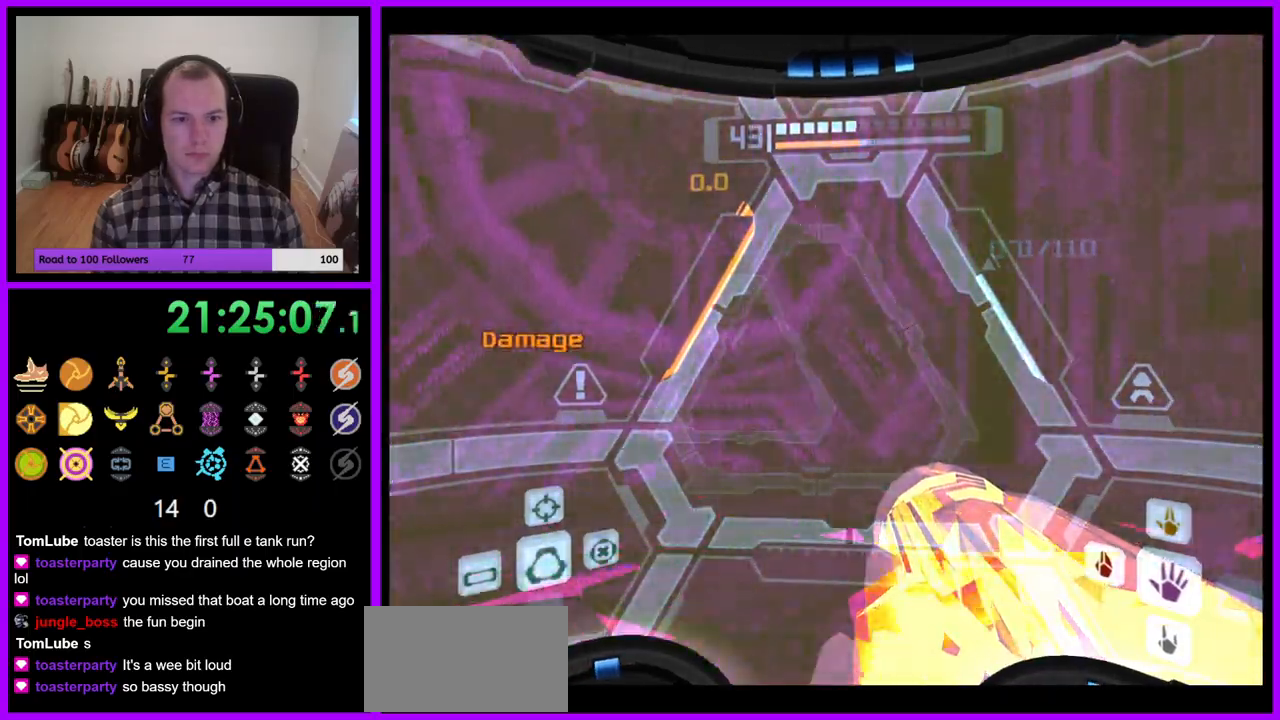
{"buttons": [], "left_stick": "up-left", "right_stick": "center", "events": [[17, "Z", "up"], [17, "left_stick", "up-left"], [183, "A", "down"], [267, "A", "up"]]}
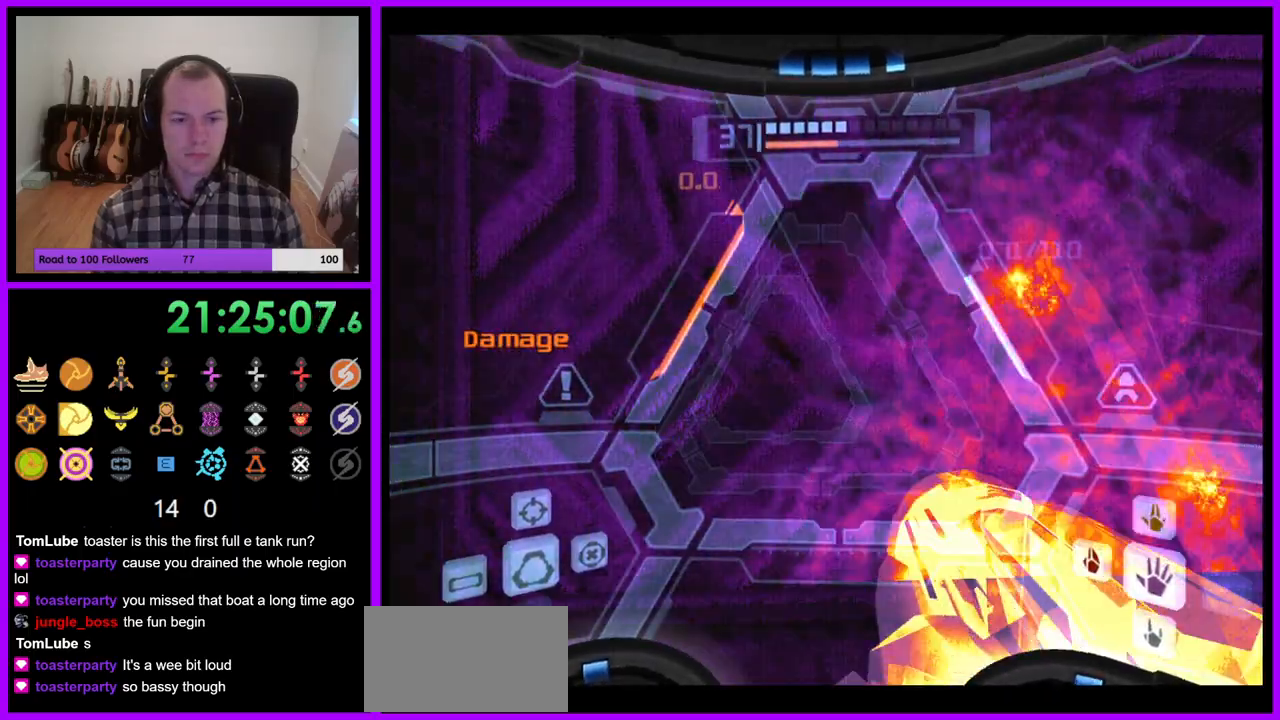
{"buttons": ["L1"], "left_stick": "right", "right_stick": "center", "events": [[33, "left_stick", "up"], [183, "left_stick", "center"], [233, "L1", "down"], [367, "left_stick", "right"]]}
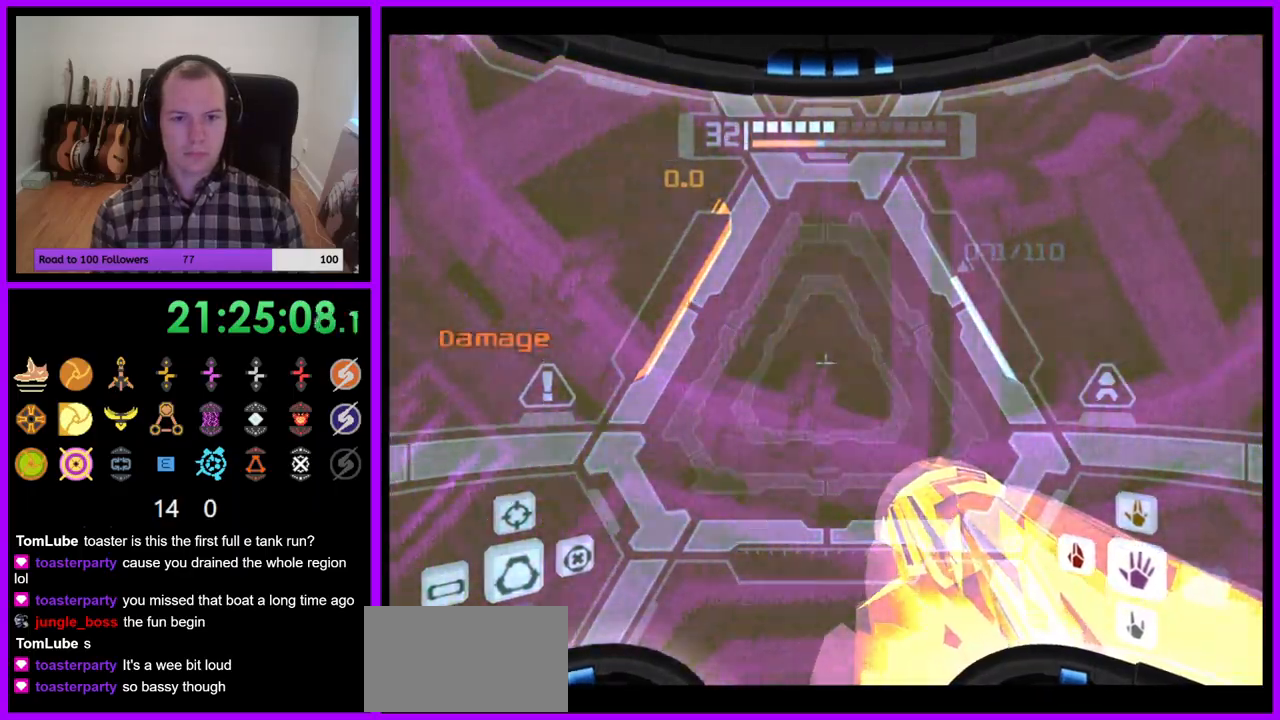
{"buttons": ["L1"], "left_stick": "right", "right_stick": "center", "events": [[50, "left_stick", "center"], [250, "A", "down"], [333, "A", "up"], [483, "left_stick", "right"]]}
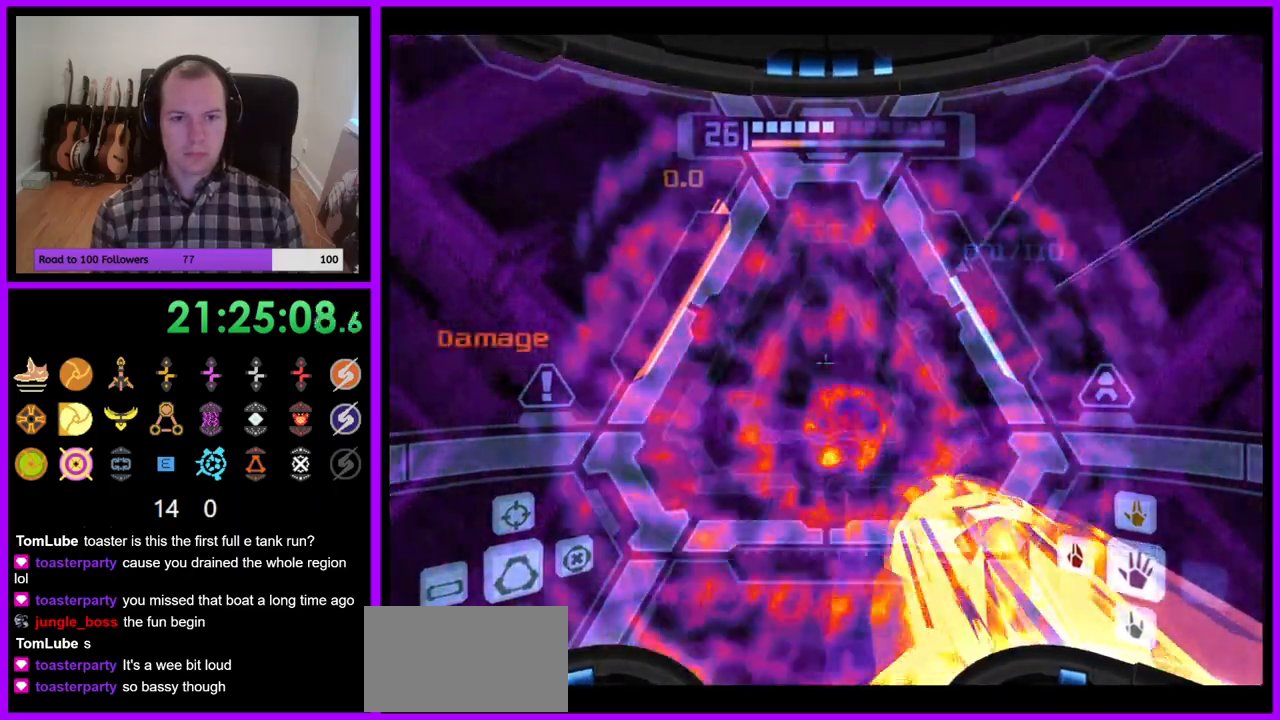
{"buttons": ["L1"], "left_stick": "down", "right_stick": "center"}
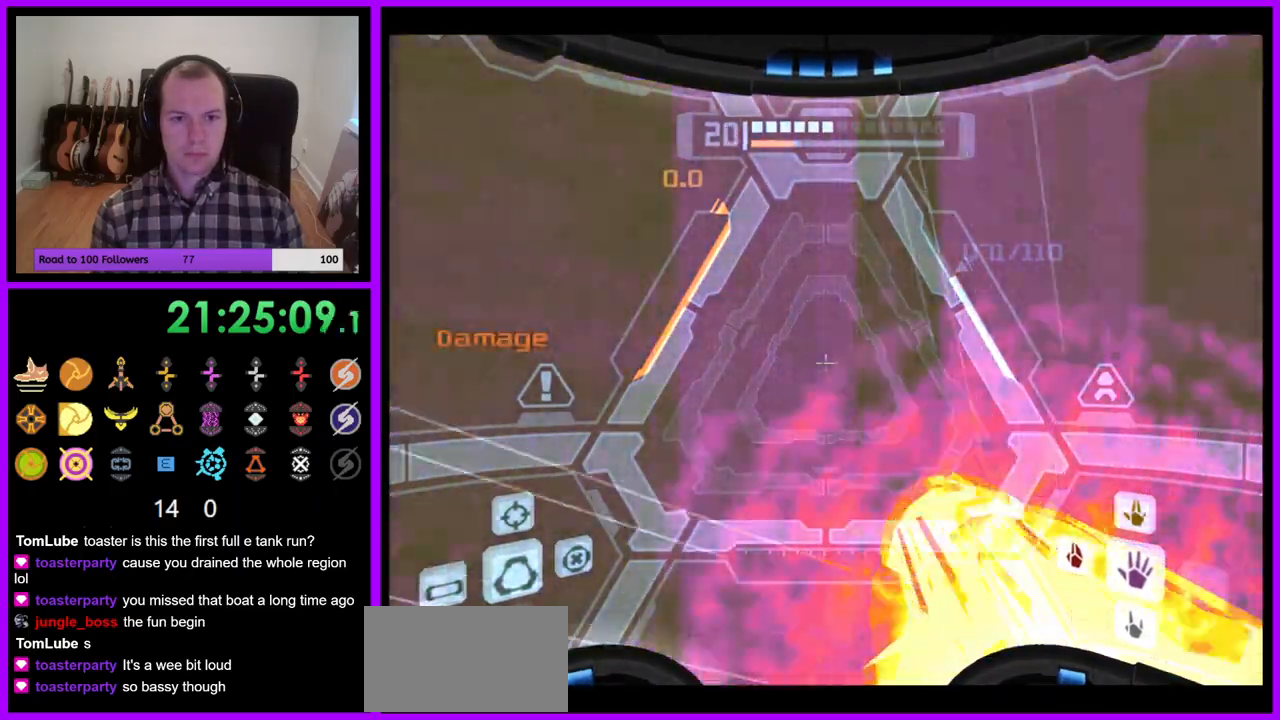
{"buttons": [], "left_stick": "center", "right_stick": "center", "events": [[100, "left_stick", "center"], [117, "A", "down"], [250, "A", "up"], [483, "L1", "up"]]}
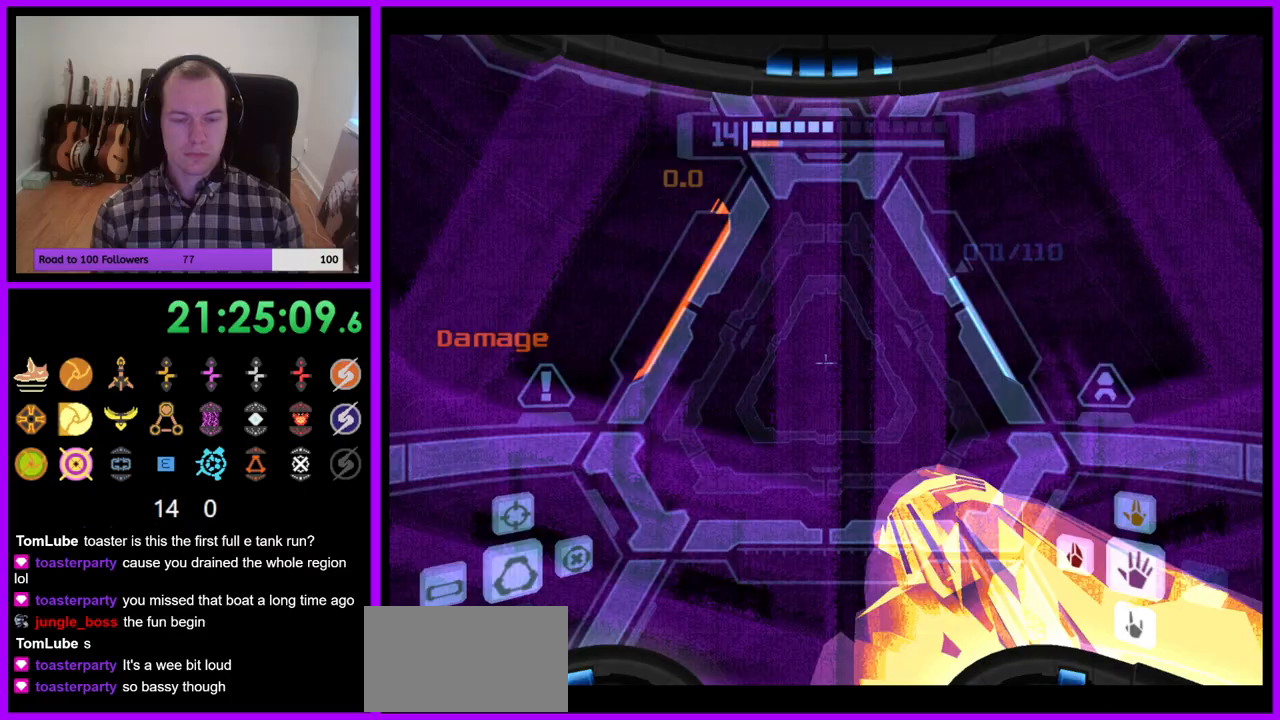
{"buttons": ["A"], "left_stick": "center", "right_stick": "center", "events": [[67, "left_stick", "left"], [233, "left_stick", "center"], [317, "A", "down"], [367, "A", "up"], [450, "A", "down"]]}
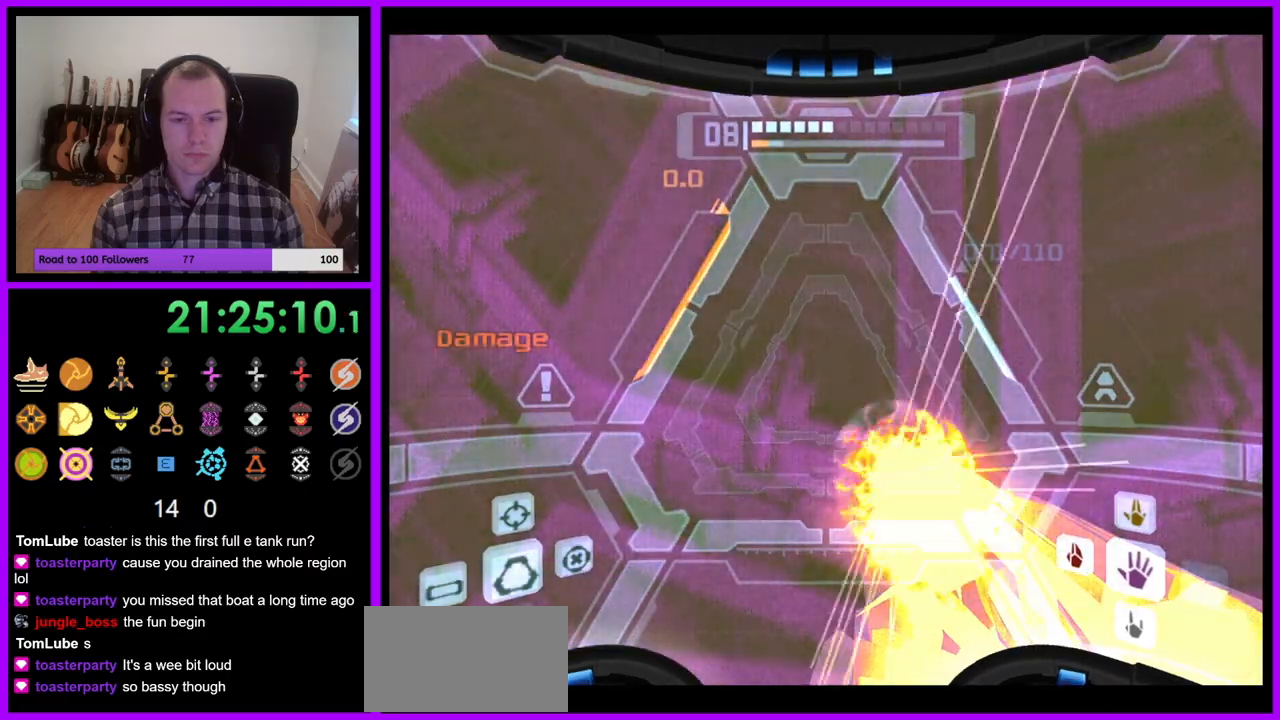
{"buttons": [], "left_stick": "center", "right_stick": "center", "events": [[50, "Z", "down"], [67, "A", "up"], [167, "Z", "up"]]}